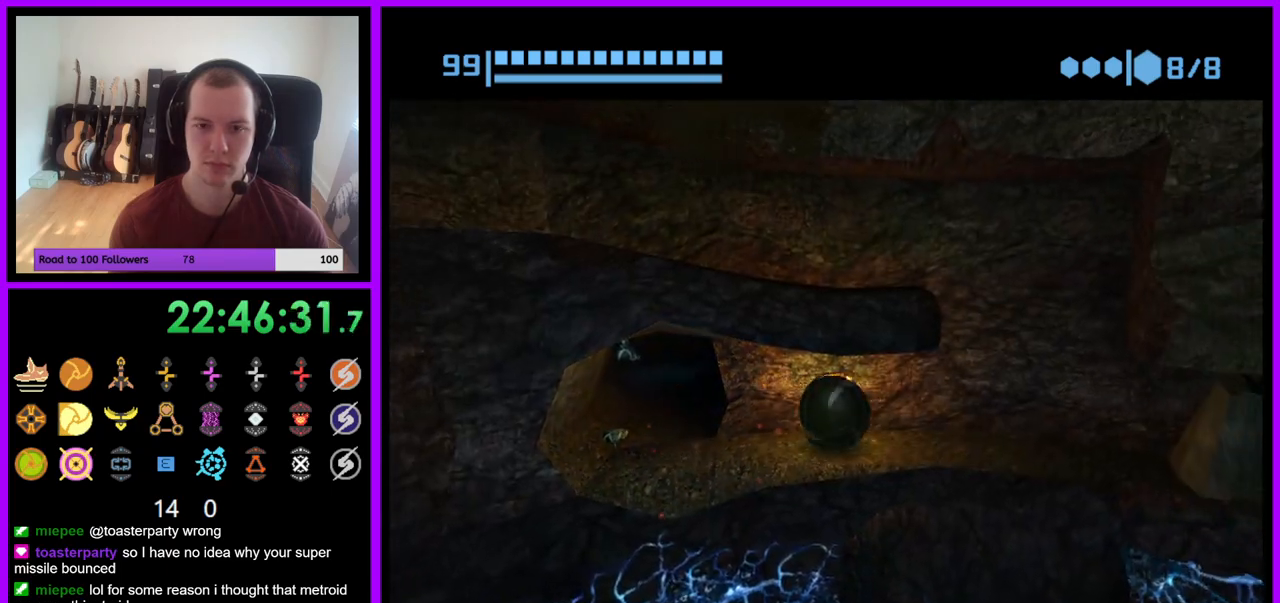
Gameplay with a controller (Nintendo layout); each line is a JSON object with the inputs held at the frame after it. "events" lists button and stick changes between this image and that frame as [ms after this image, input, new state], when the widget could be followed in between. Not read: L3 R3 START Z.
{"buttons": [], "left_stick": "center", "right_stick": "center", "events": [[417, "left_stick", "center"]]}
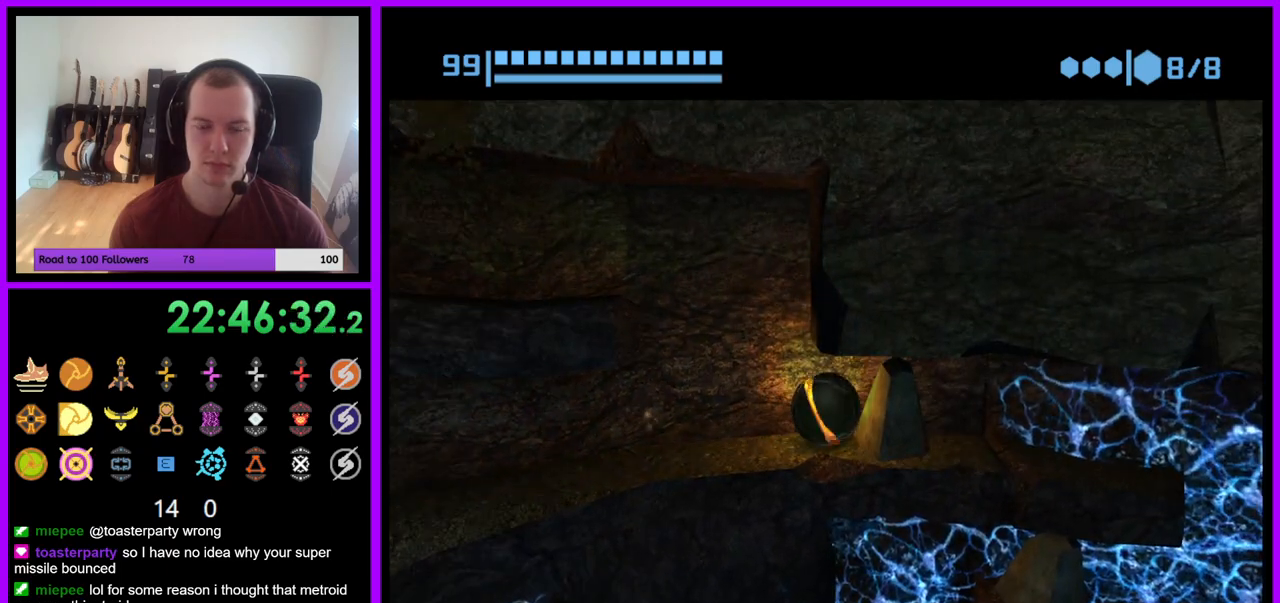
{"buttons": [], "left_stick": "center", "right_stick": "center", "events": [[83, "Y", "down"], [100, "left_stick", "left"], [183, "Y", "up"], [250, "left_stick", "center"]]}
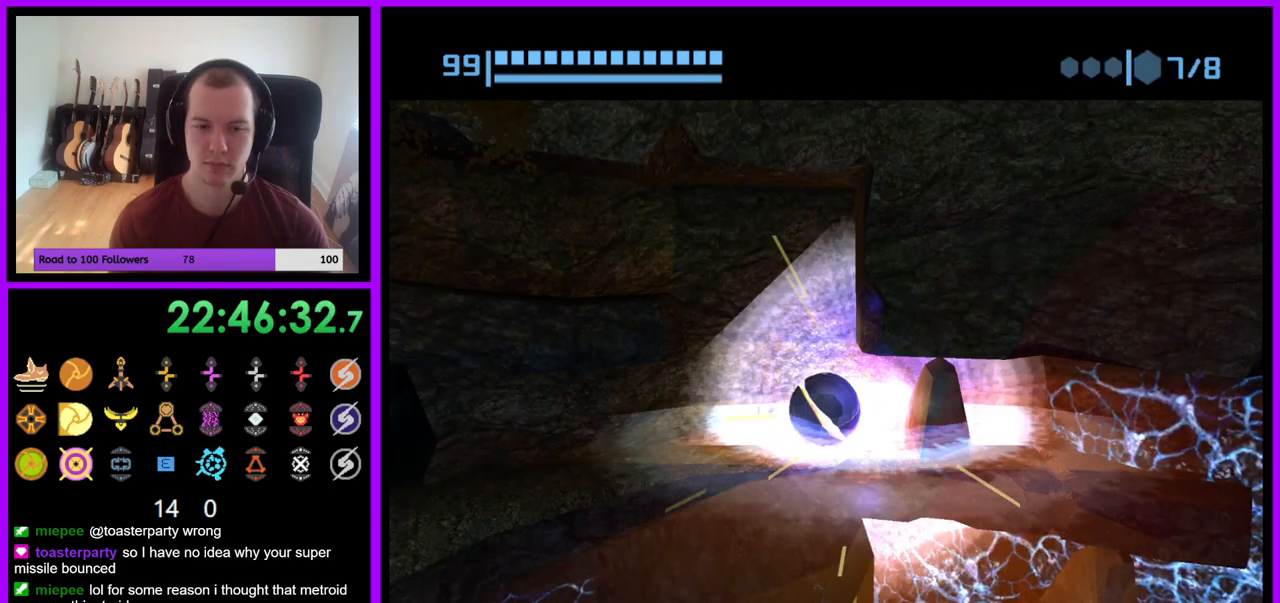
{"buttons": [], "left_stick": "center", "right_stick": "center", "events": [[83, "left_stick", "right"], [167, "left_stick", "center"]]}
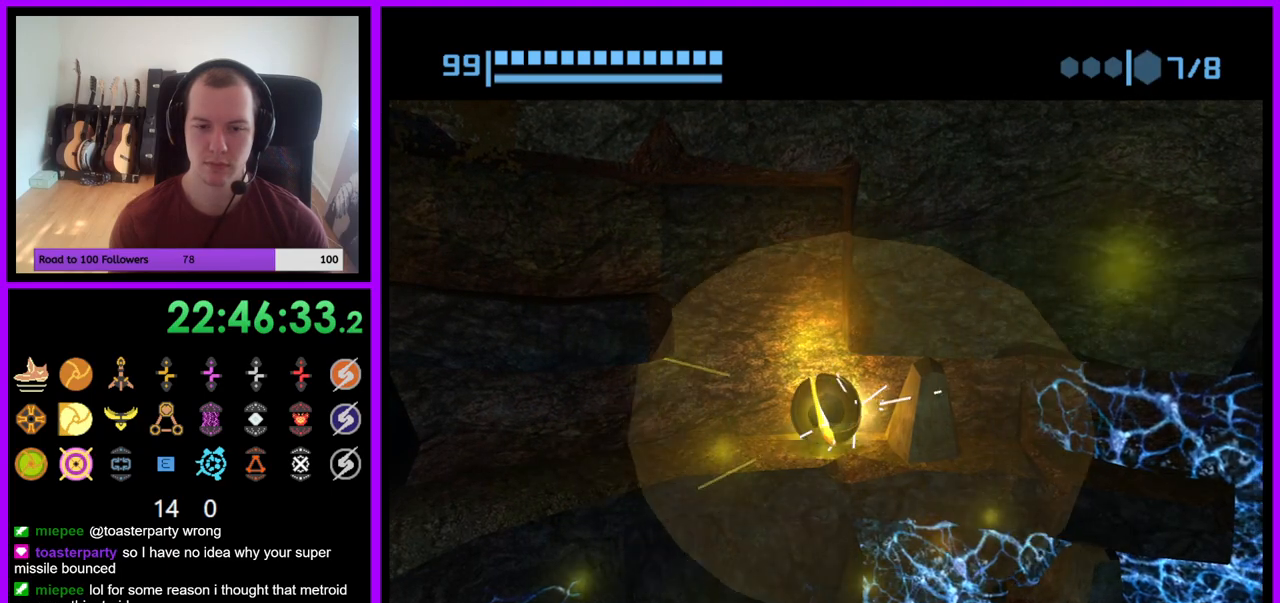
{"buttons": [], "left_stick": "right", "right_stick": "center", "events": [[250, "left_stick", "right"]]}
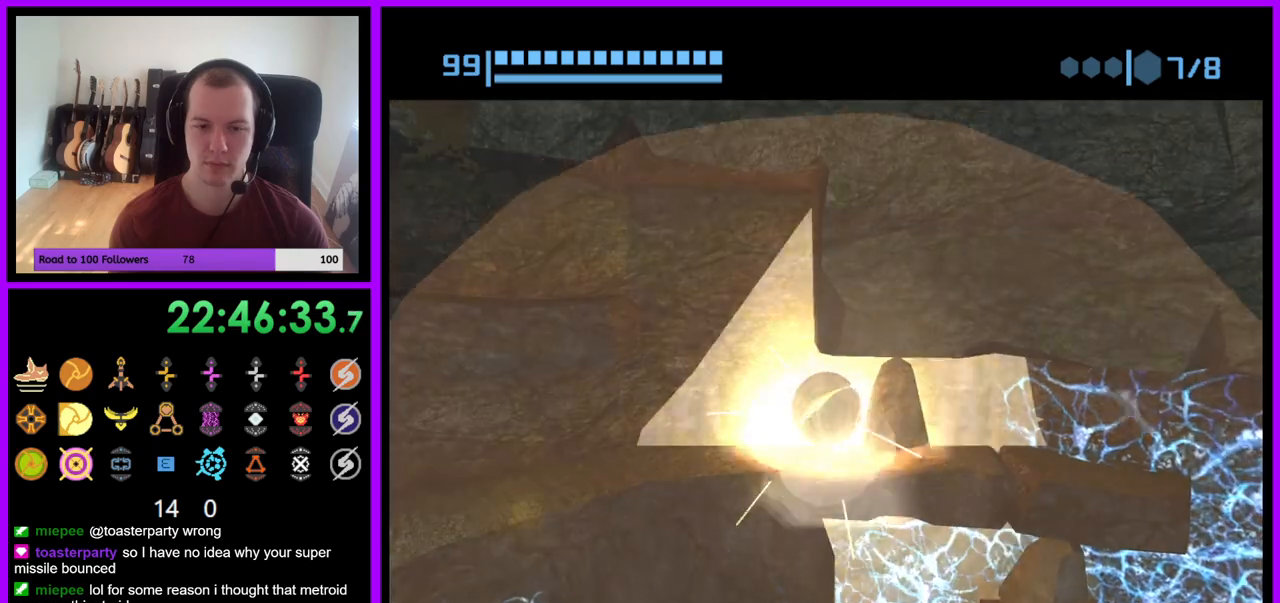
{"buttons": [], "left_stick": "right", "right_stick": "center", "events": []}
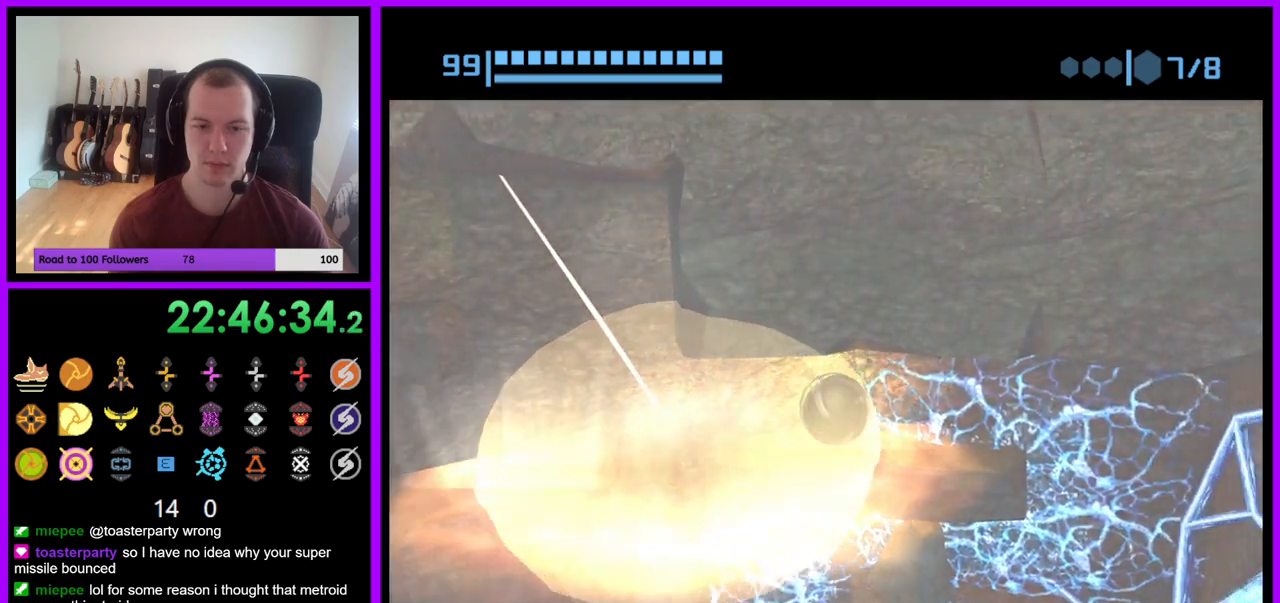
{"buttons": [], "left_stick": "left", "right_stick": "center", "events": [[433, "left_stick", "center"], [500, "left_stick", "left"]]}
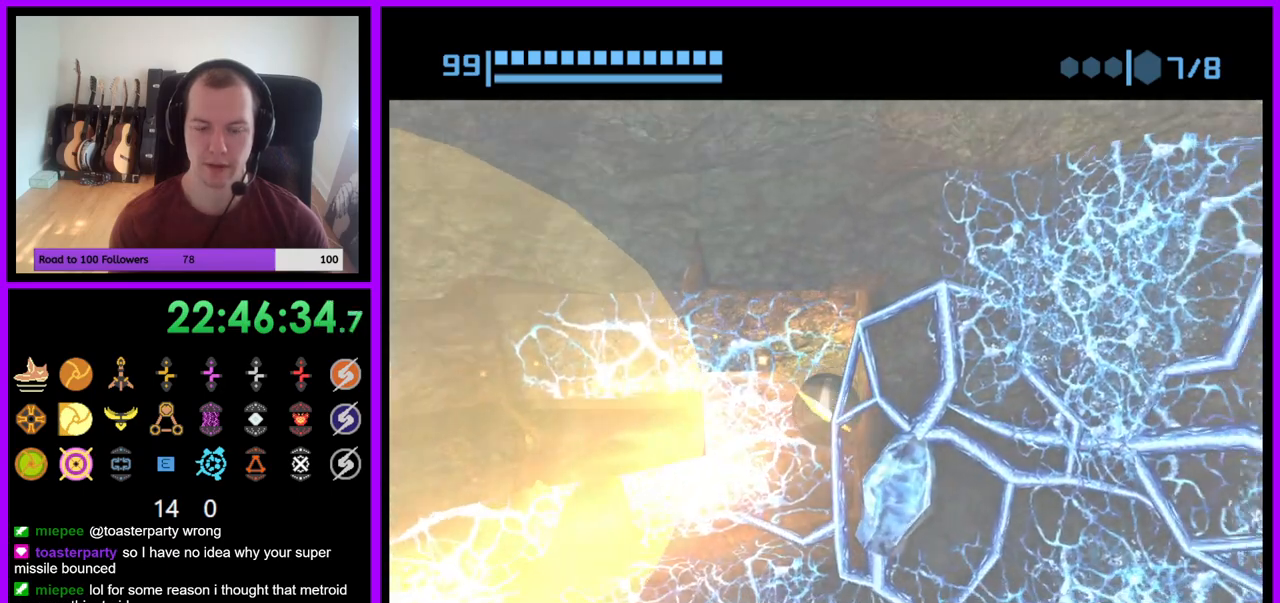
{"buttons": [], "left_stick": "left", "right_stick": "center", "events": []}
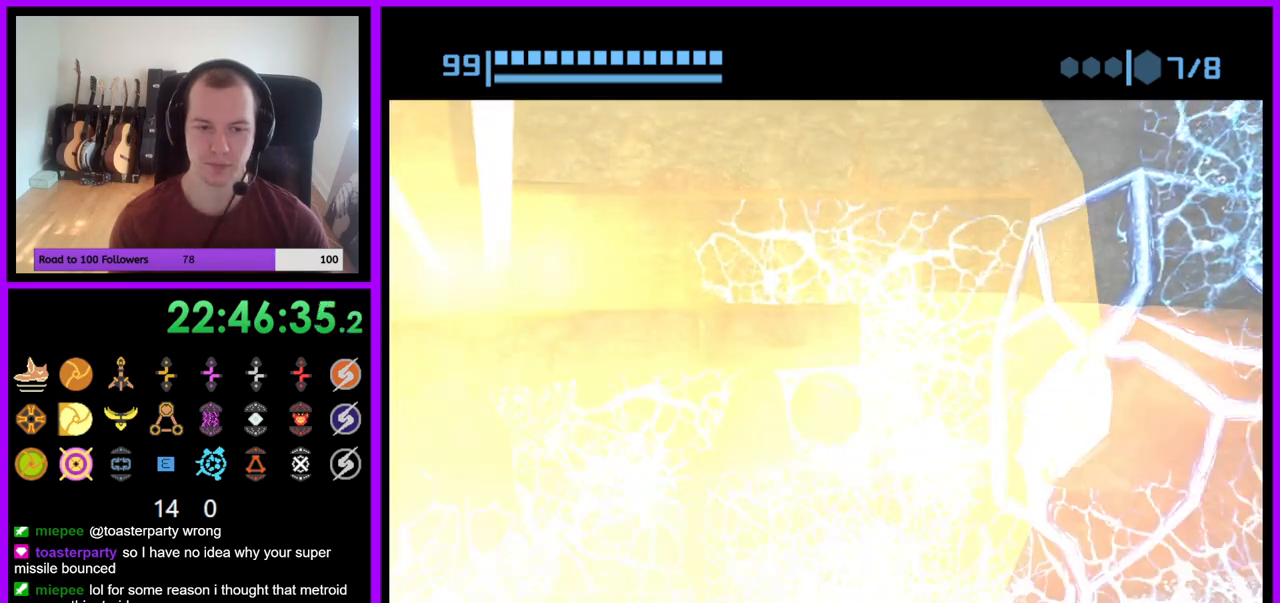
{"buttons": [], "left_stick": "center", "right_stick": "center", "events": [[117, "left_stick", "center"]]}
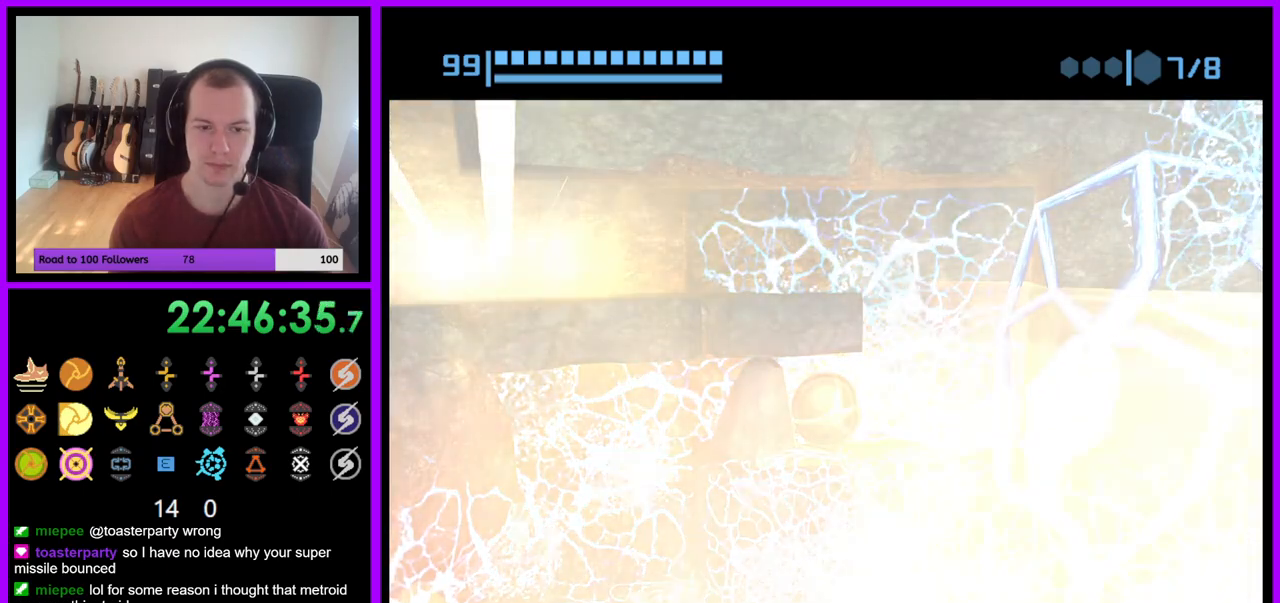
{"buttons": [], "left_stick": "left", "right_stick": "center", "events": [[333, "left_stick", "left"]]}
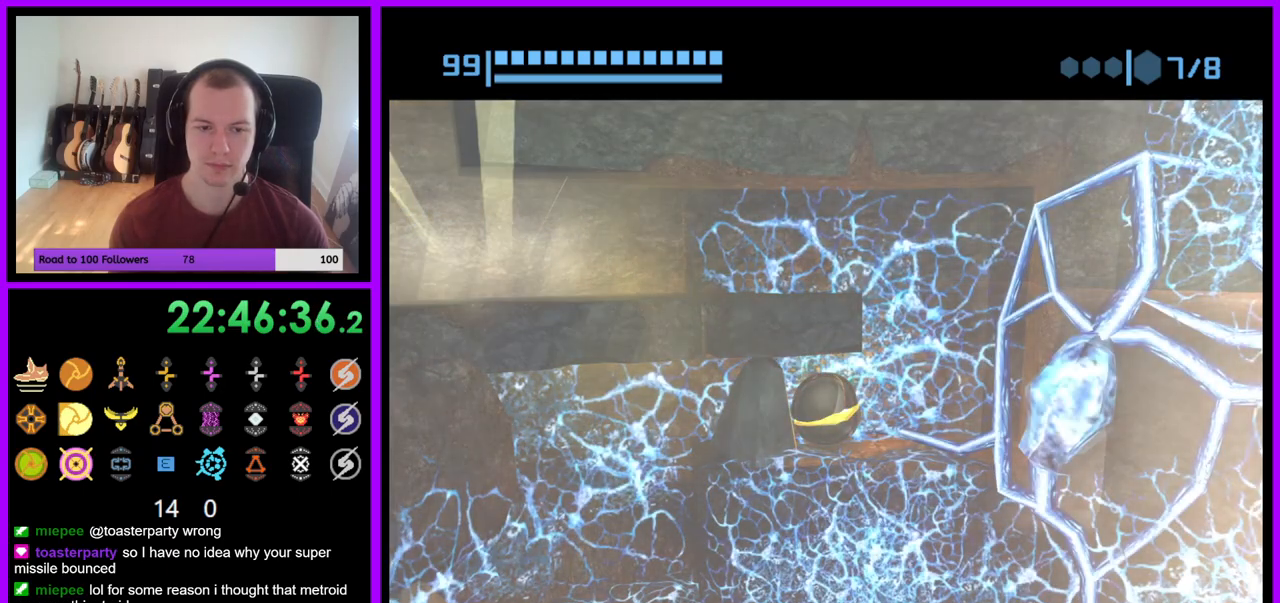
{"buttons": [], "left_stick": "center", "right_stick": "center", "events": [[150, "left_stick", "center"]]}
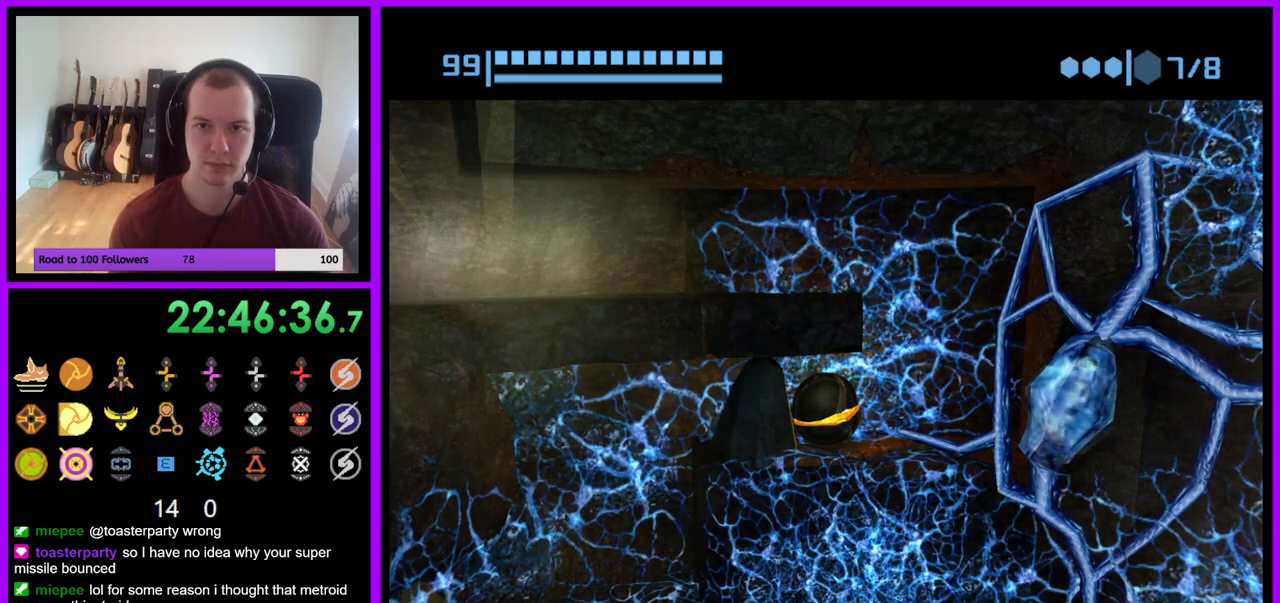
{"buttons": ["Y"], "left_stick": "center", "right_stick": "center", "events": [[367, "Y", "down"]]}
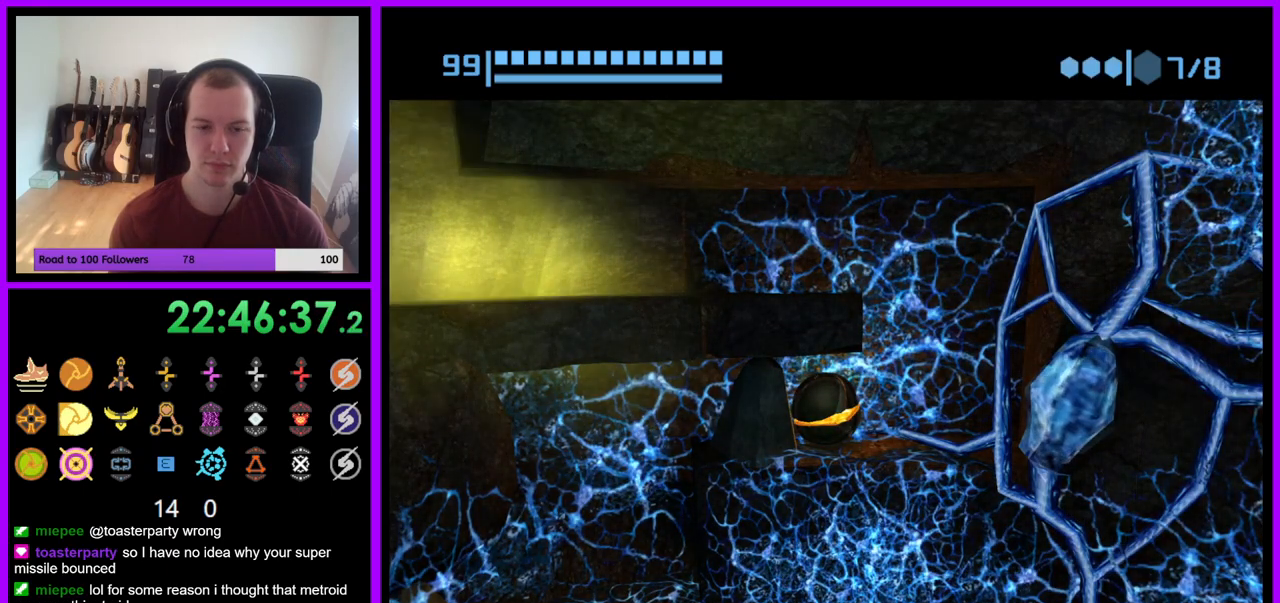
{"buttons": [], "left_stick": "left", "right_stick": "center", "events": [[17, "Y", "up"], [317, "left_stick", "left"]]}
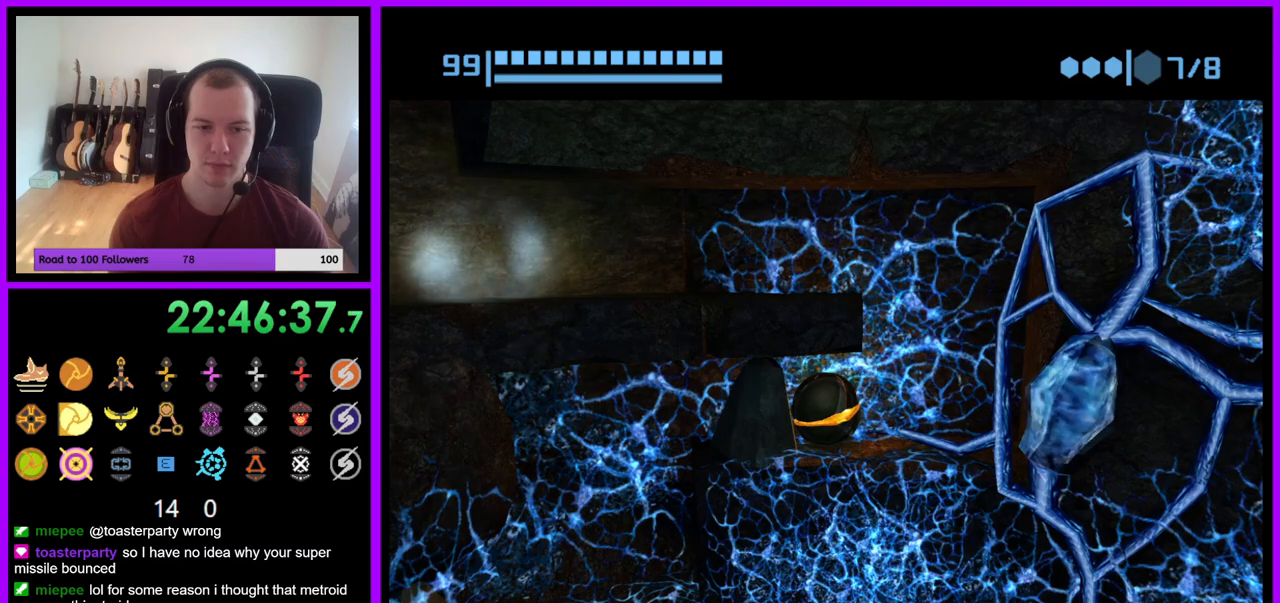
{"buttons": [], "left_stick": "left", "right_stick": "center", "events": [[50, "left_stick", "center"], [267, "left_stick", "right"], [367, "left_stick", "center"], [433, "left_stick", "left"]]}
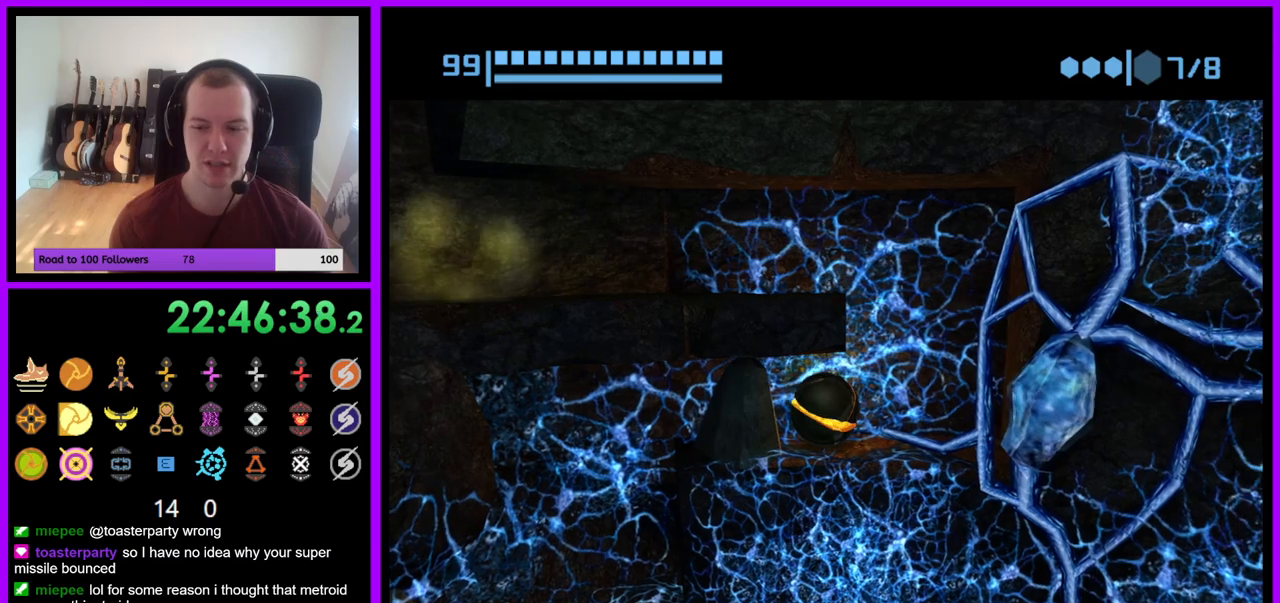
{"buttons": [], "left_stick": "center", "right_stick": "center", "events": [[100, "left_stick", "center"], [283, "Y", "down"], [400, "Y", "up"]]}
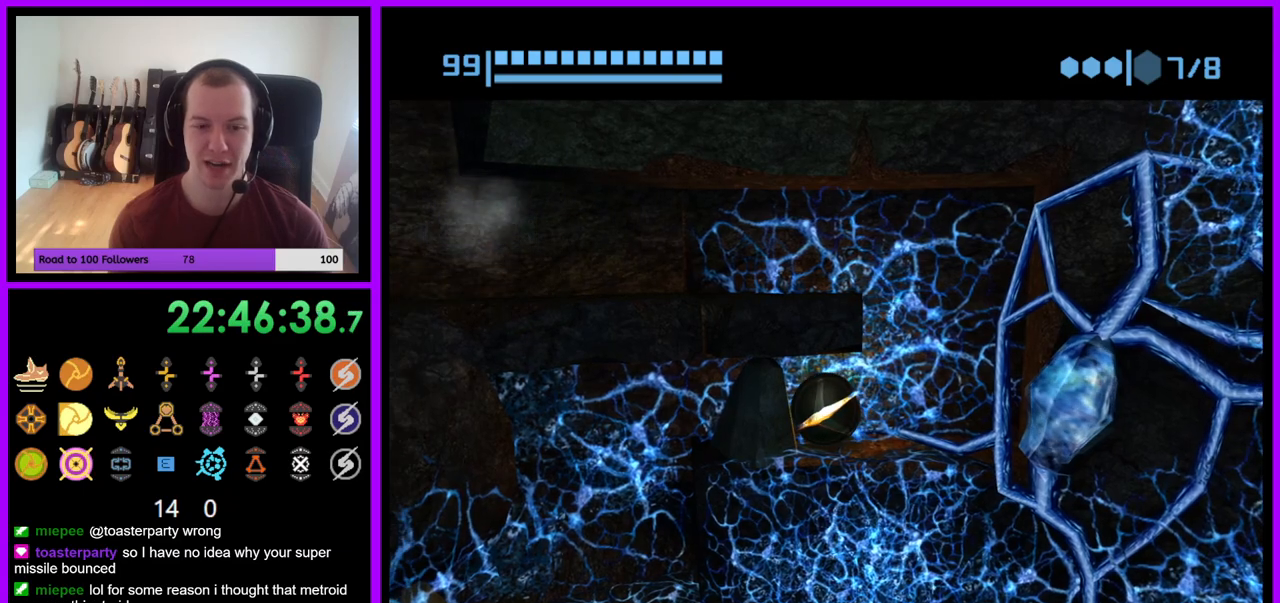
{"buttons": [], "left_stick": "center", "right_stick": "center", "events": []}
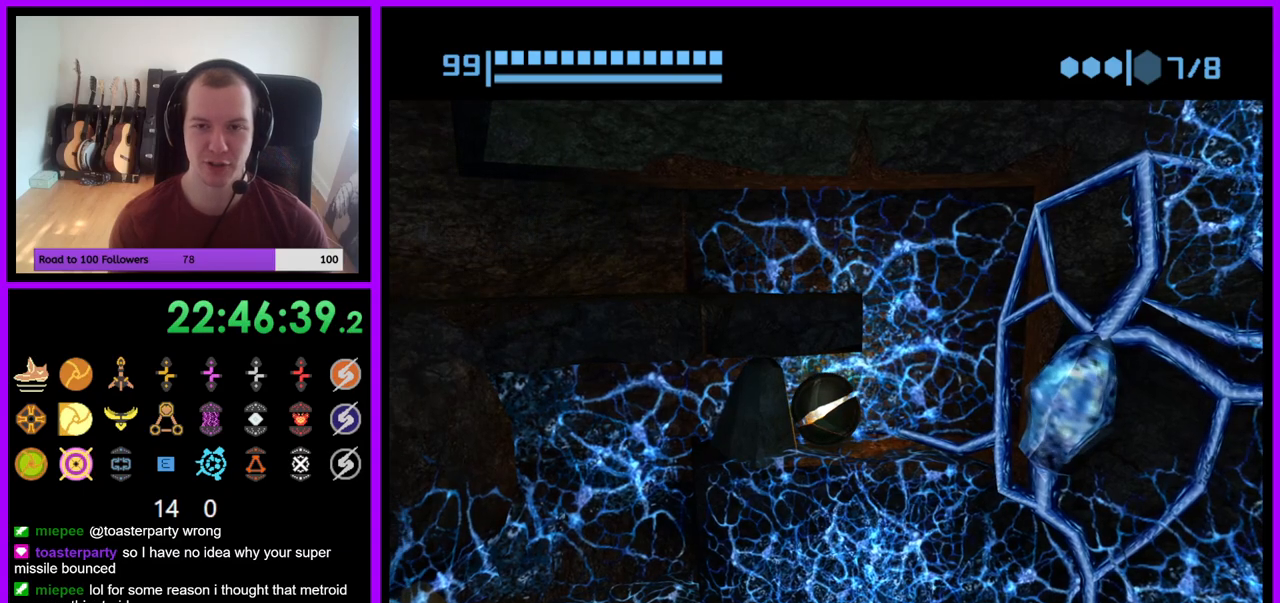
{"buttons": ["Y"], "left_stick": "center", "right_stick": "center", "events": [[17, "Y", "down"], [150, "Y", "up"], [500, "Y", "down"]]}
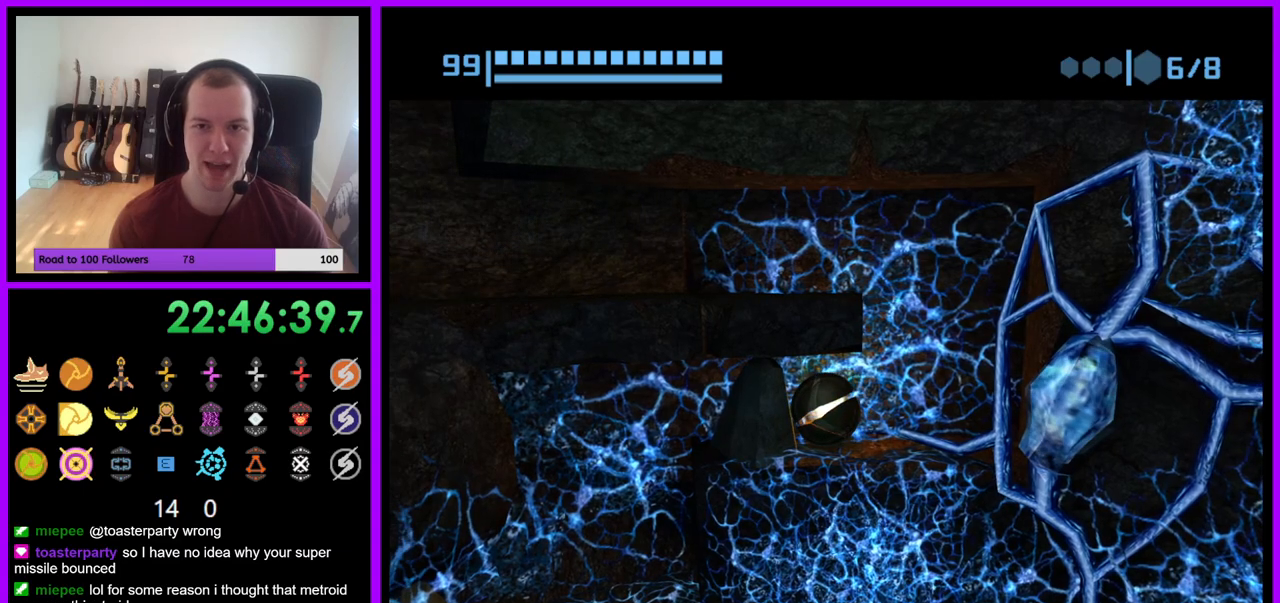
{"buttons": [], "left_stick": "left", "right_stick": "center", "events": [[67, "left_stick", "left"], [117, "Y", "up"], [283, "left_stick", "center"], [450, "left_stick", "left"]]}
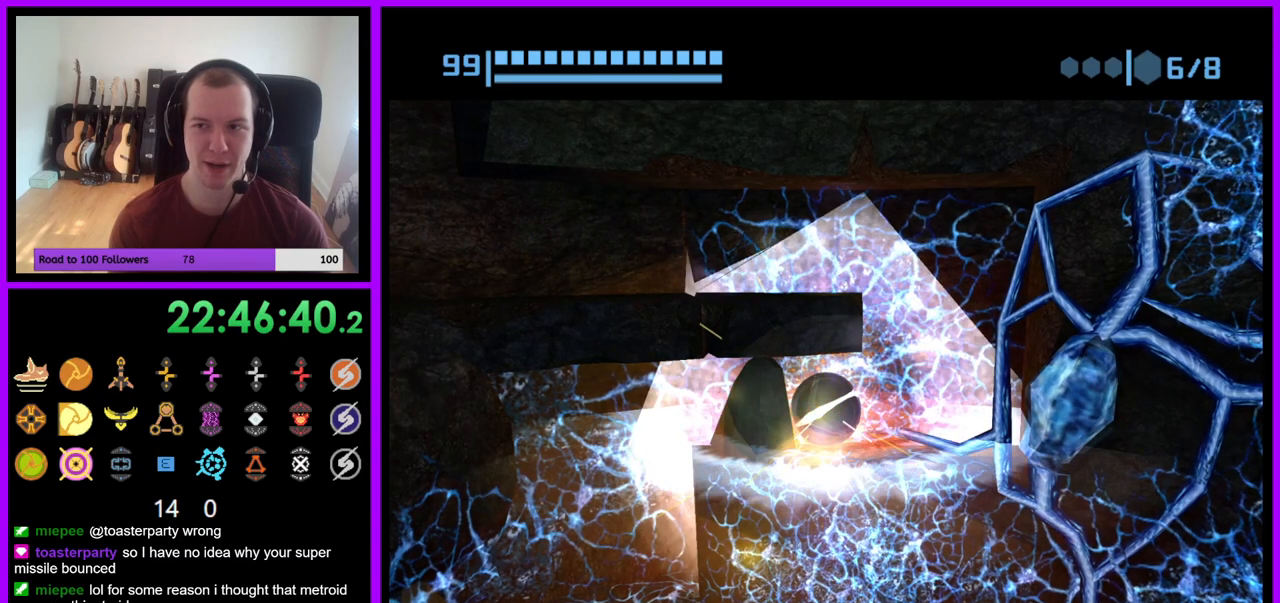
{"buttons": [], "left_stick": "left", "right_stick": "center", "events": [[317, "left_stick", "center"], [483, "left_stick", "left"]]}
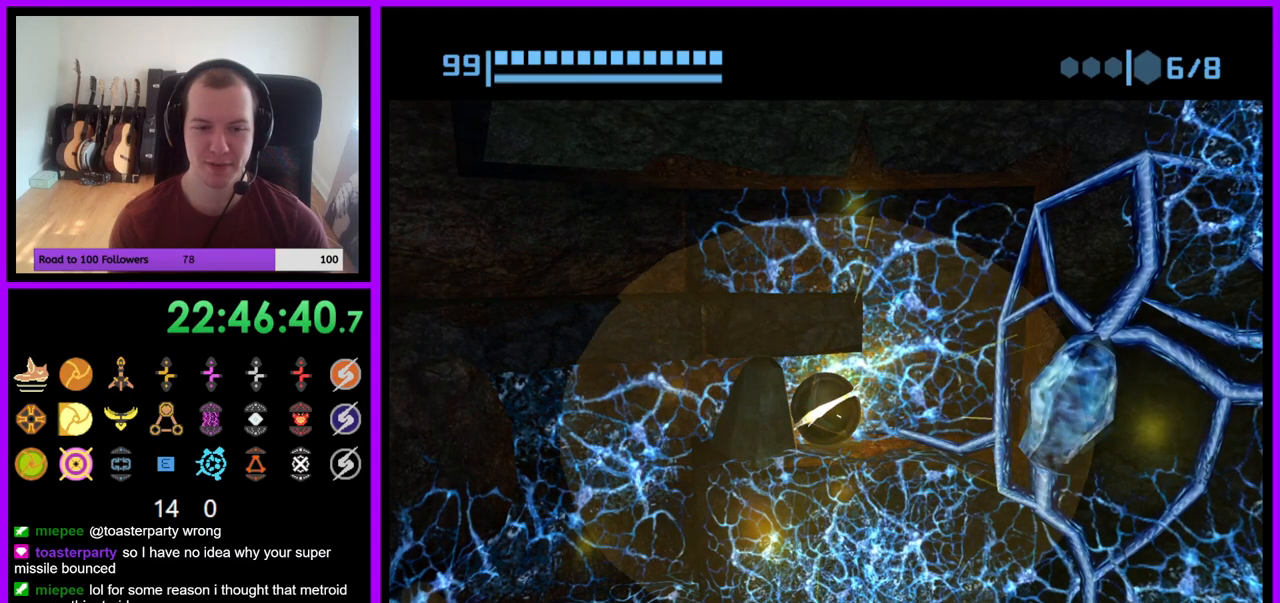
{"buttons": [], "left_stick": "left", "right_stick": "center", "events": []}
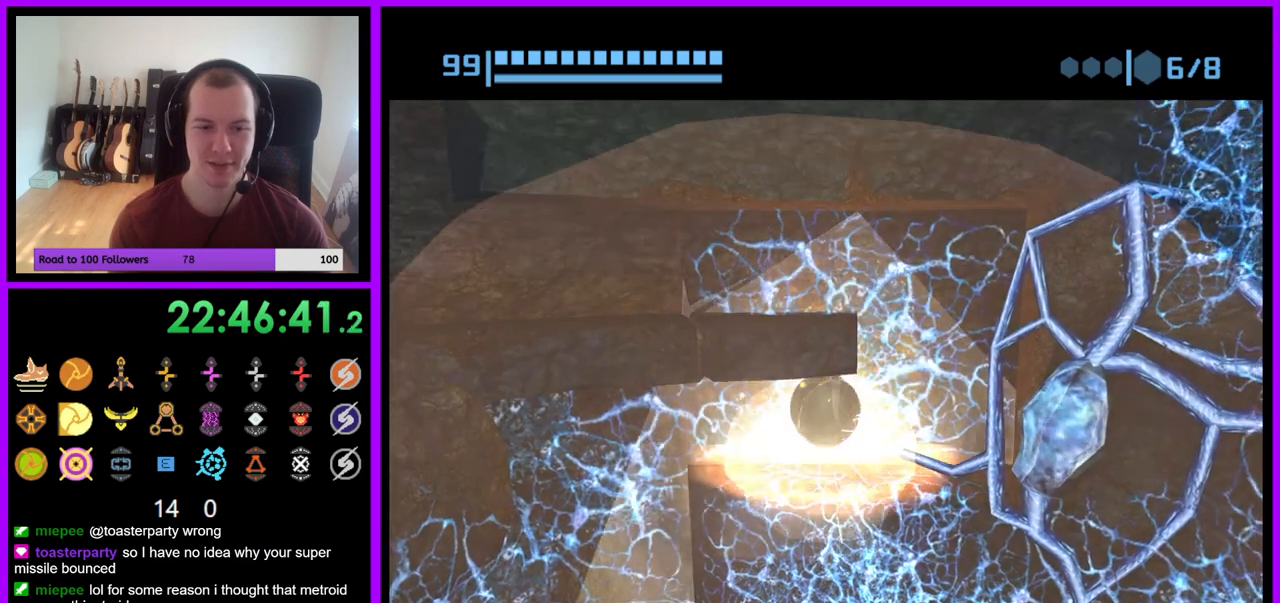
{"buttons": [], "left_stick": "left", "right_stick": "center", "events": []}
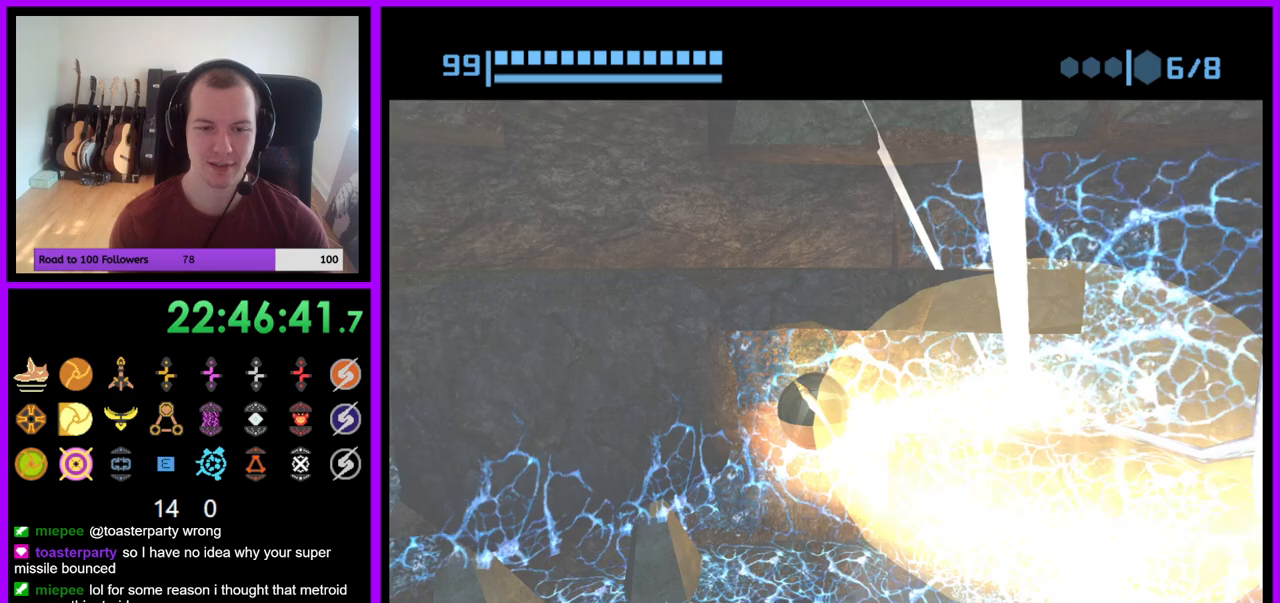
{"buttons": [], "left_stick": "left", "right_stick": "center", "events": []}
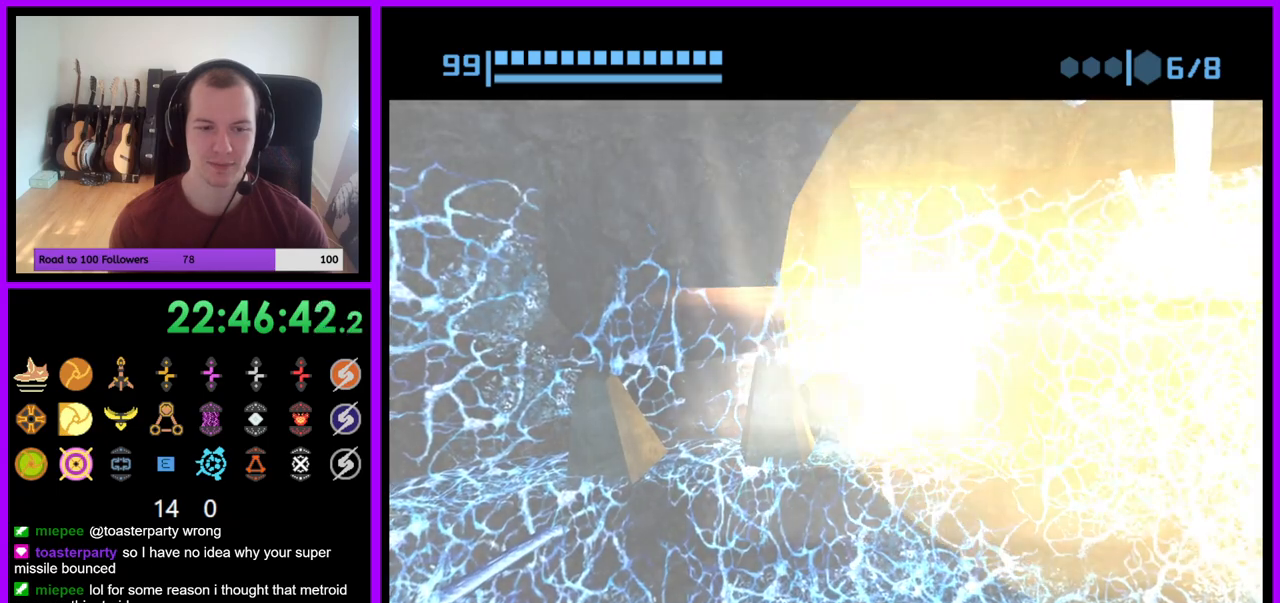
{"buttons": [], "left_stick": "center", "right_stick": "center", "events": [[150, "left_stick", "center"]]}
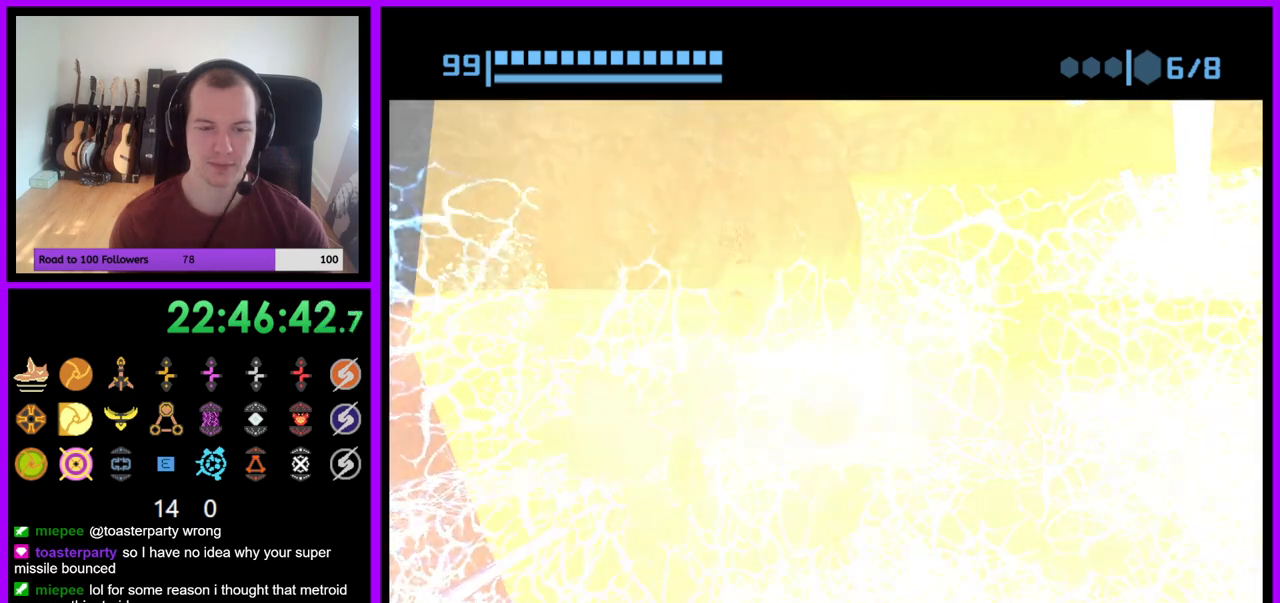
{"buttons": [], "left_stick": "left", "right_stick": "center", "events": [[150, "left_stick", "left"]]}
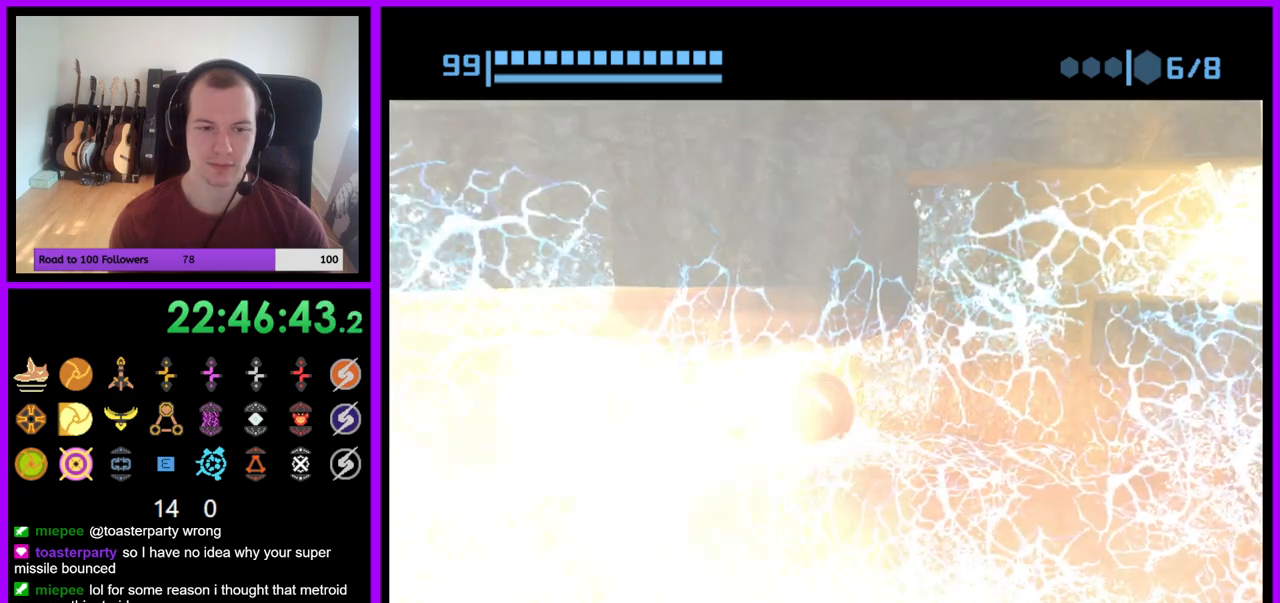
{"buttons": [], "left_stick": "left", "right_stick": "center", "events": []}
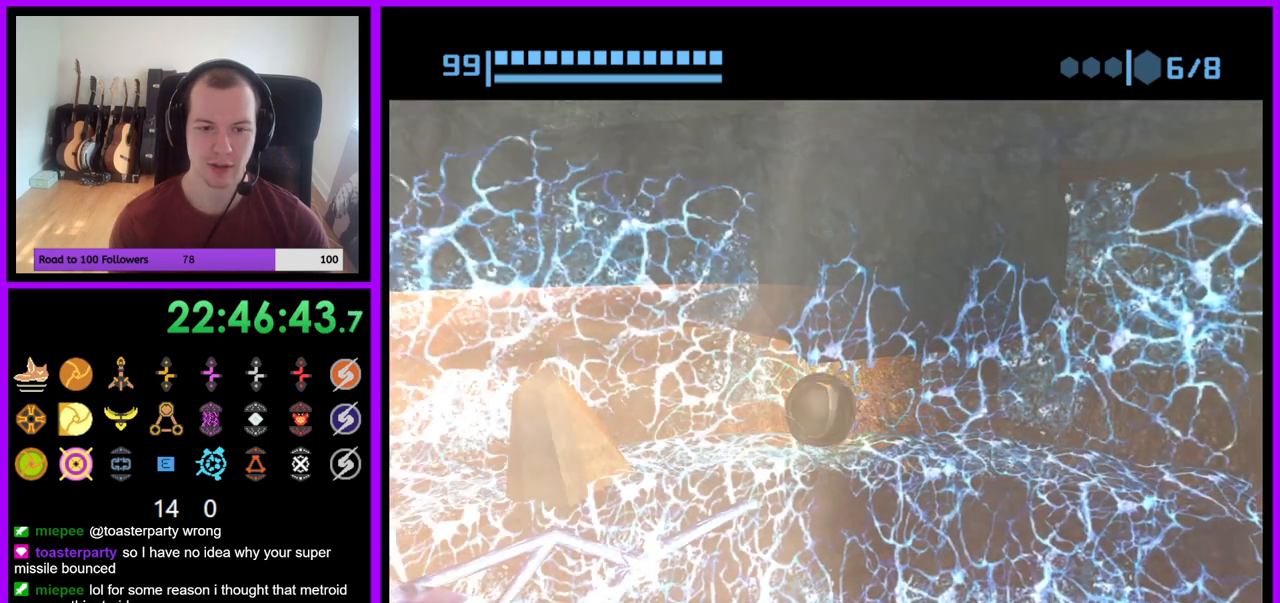
{"buttons": [], "left_stick": "left", "right_stick": "center", "events": []}
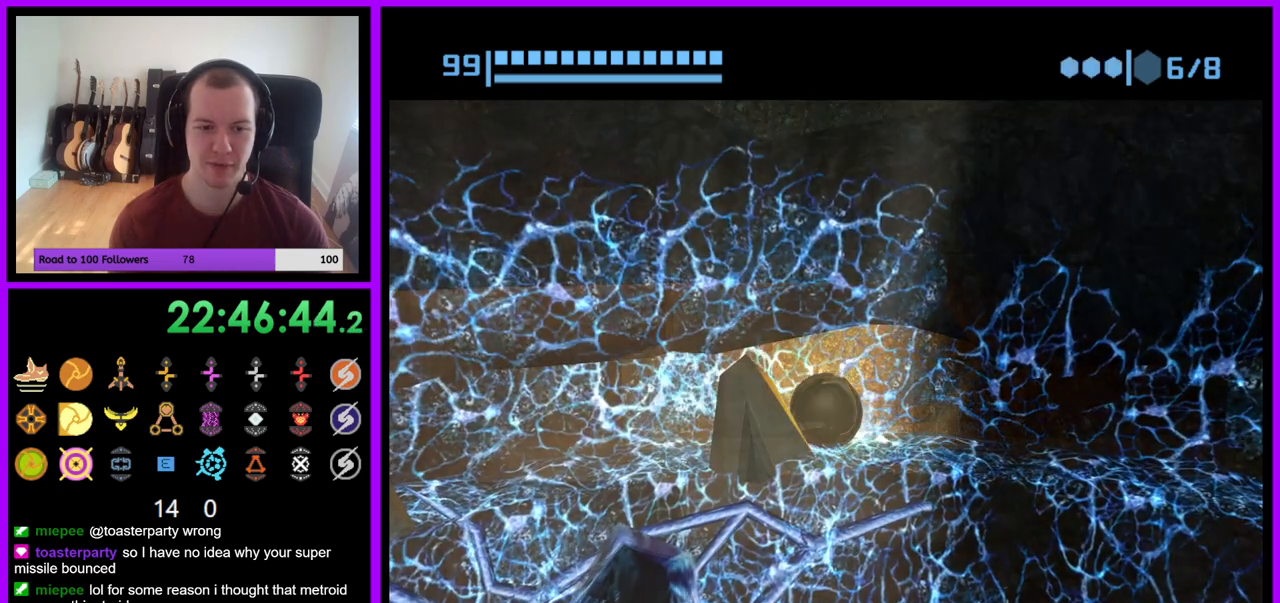
{"buttons": [], "left_stick": "center", "right_stick": "center", "events": [[100, "left_stick", "center"]]}
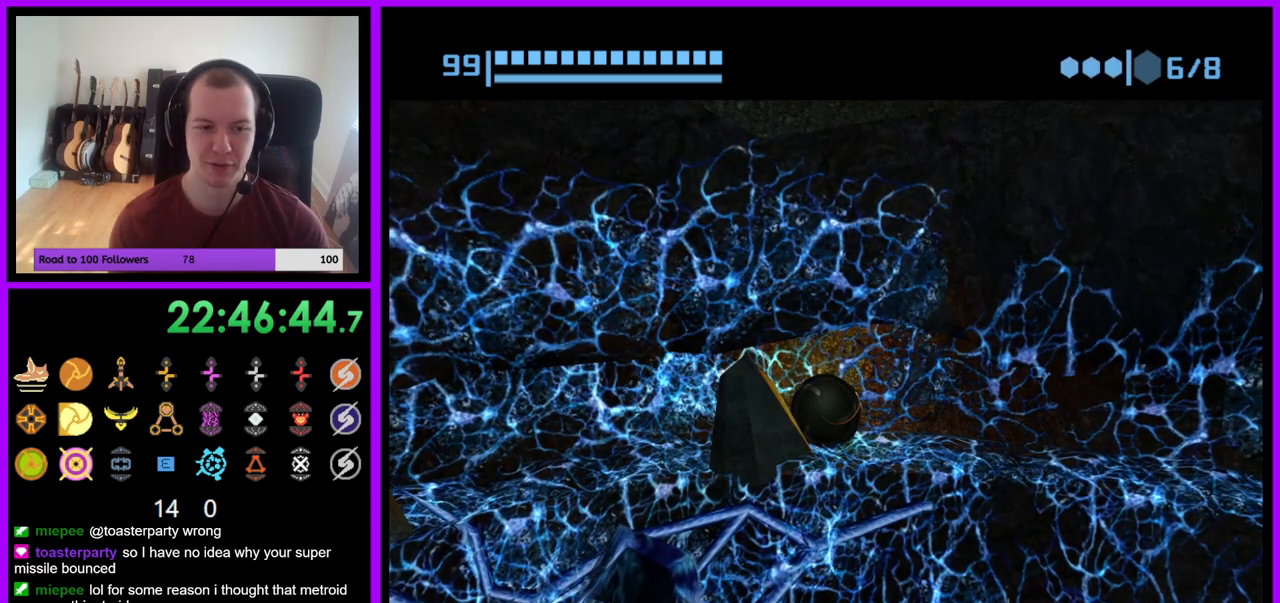
{"buttons": ["Y"], "left_stick": "center", "right_stick": "center", "events": [[433, "Y", "down"]]}
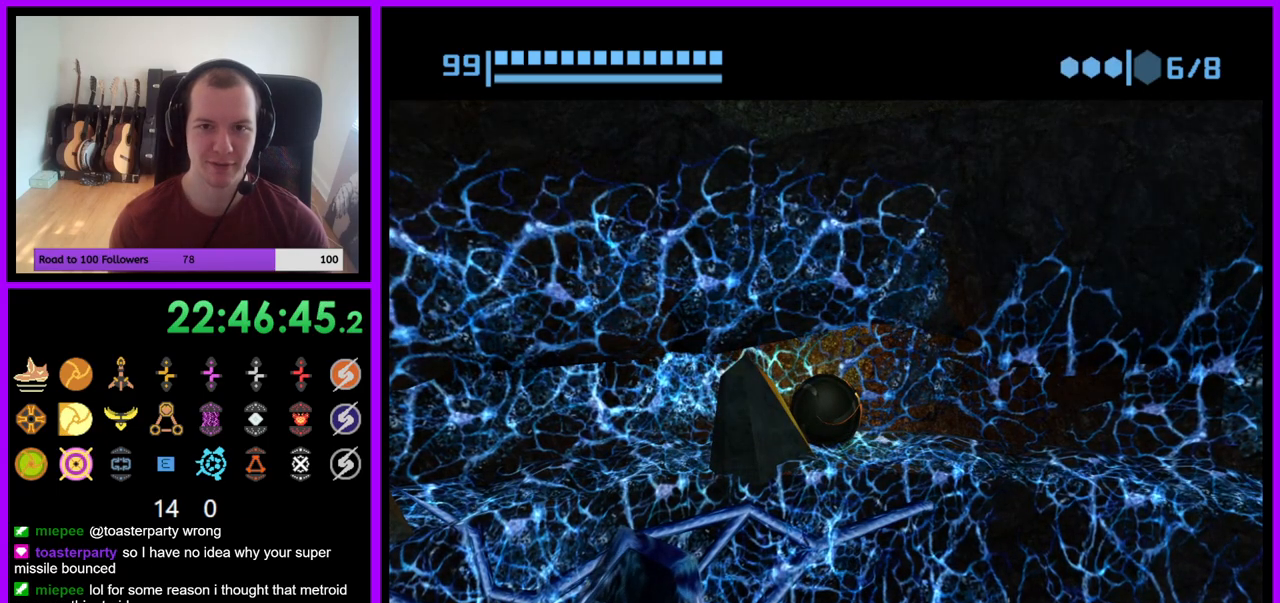
{"buttons": [], "left_stick": "center", "right_stick": "center", "events": [[117, "Y", "up"]]}
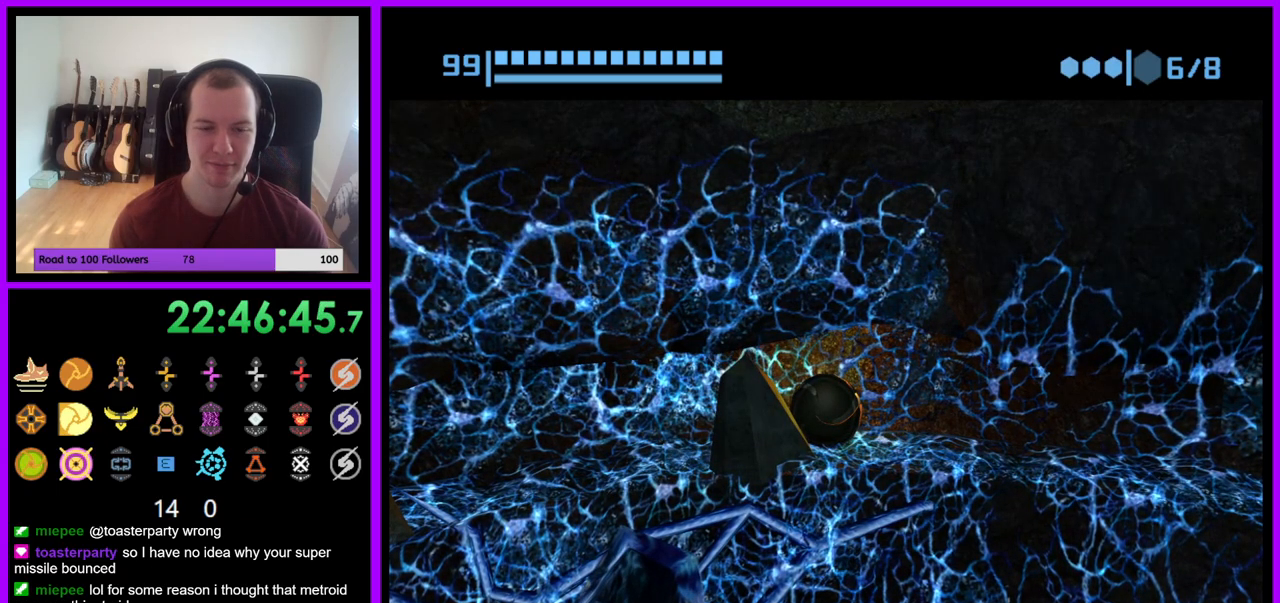
{"buttons": ["Y"], "left_stick": "center", "right_stick": "center", "events": [[33, "Y", "down"], [217, "Y", "up"], [400, "Y", "down"]]}
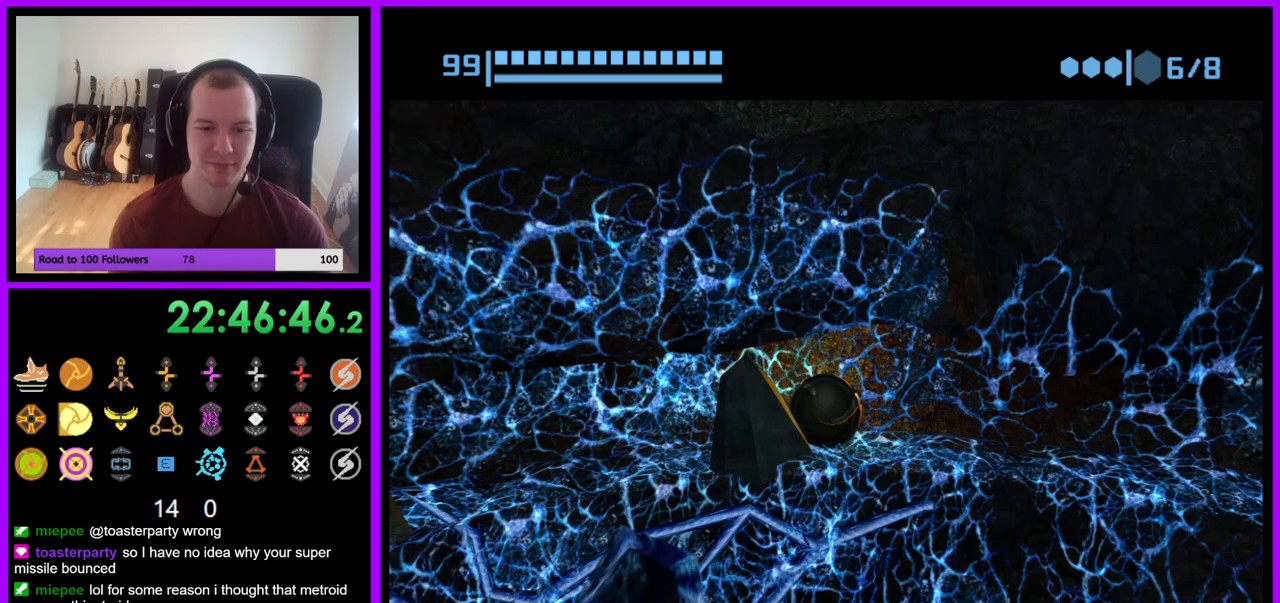
{"buttons": [], "left_stick": "center", "right_stick": "center", "events": [[33, "Y", "up"], [283, "Y", "down"], [300, "left_stick", "down"], [383, "Y", "up"], [467, "left_stick", "center"]]}